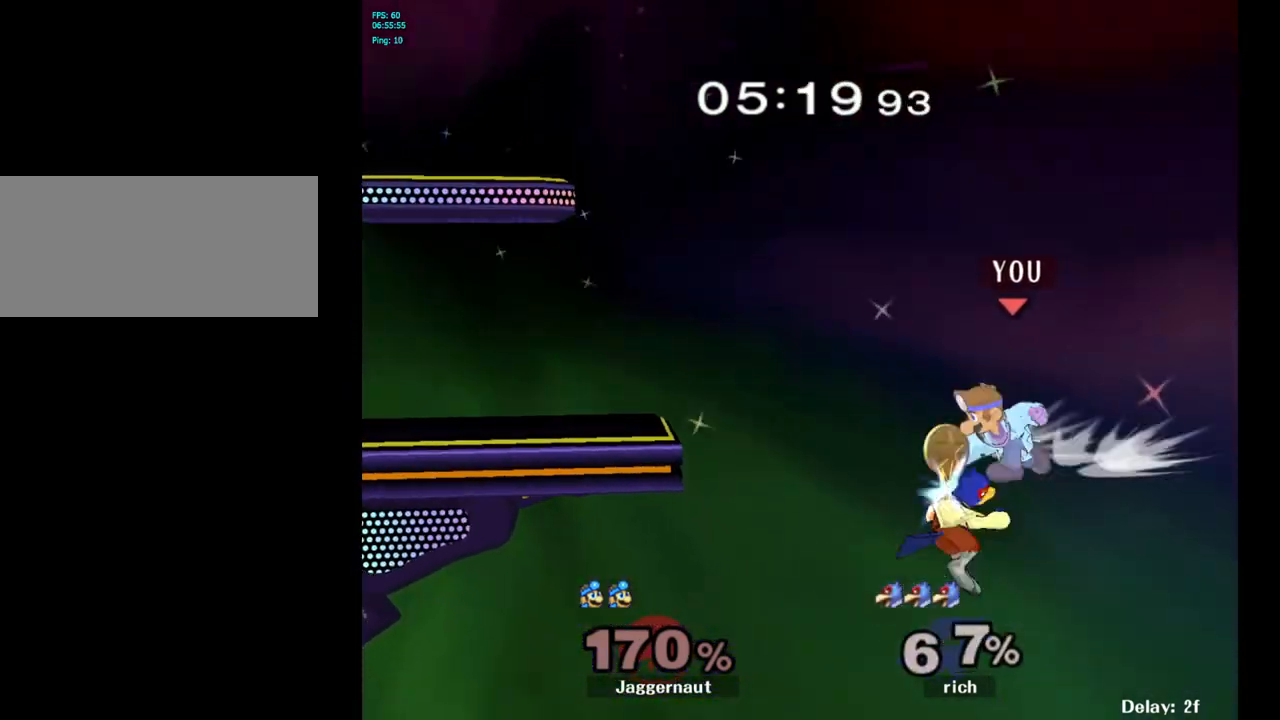
Gameplay with a controller (Nintendo layout); each line is a JSON object with the inputs held at the frame after it. "events" lists button and stick changes between this image and that frame as [ms after this image, input, new state], when the widget could be followed in between. Not read: L3 R3.
{"buttons": [], "left_stick": "left", "right_stick": "center", "events": [[67, "B", "up"], [317, "left_stick", "left"]]}
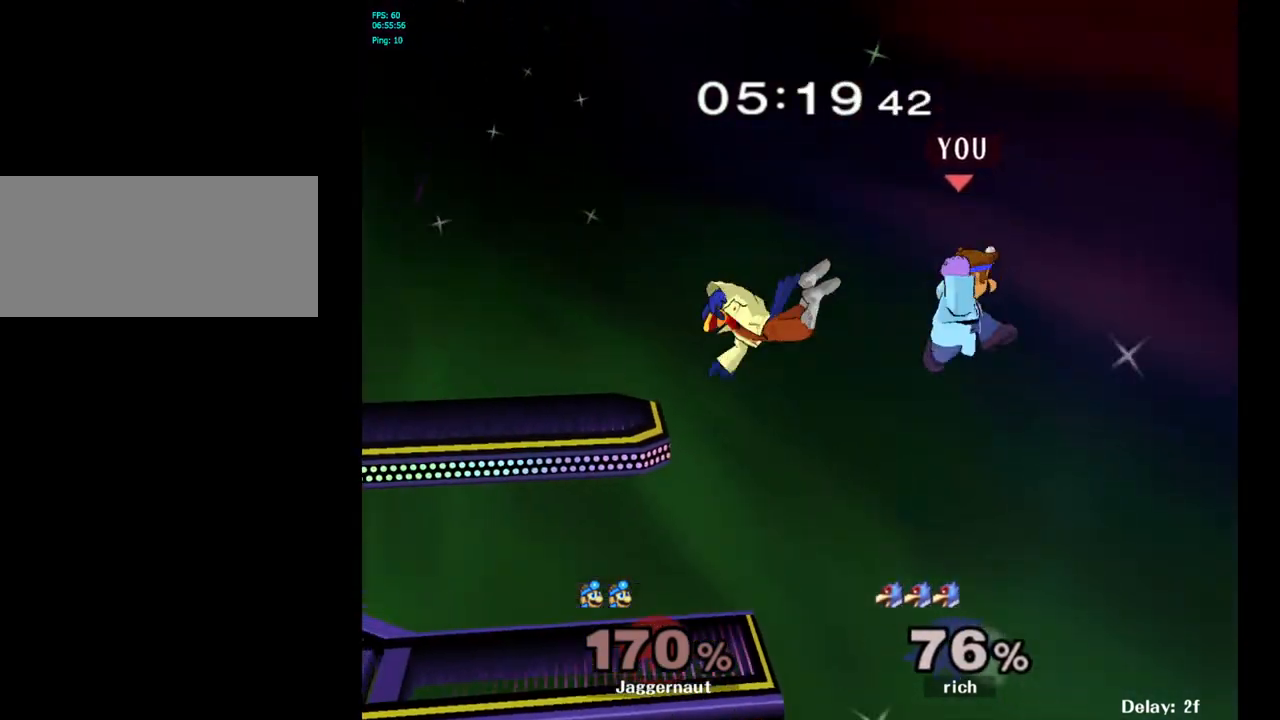
{"buttons": [], "left_stick": "left", "right_stick": "center", "events": []}
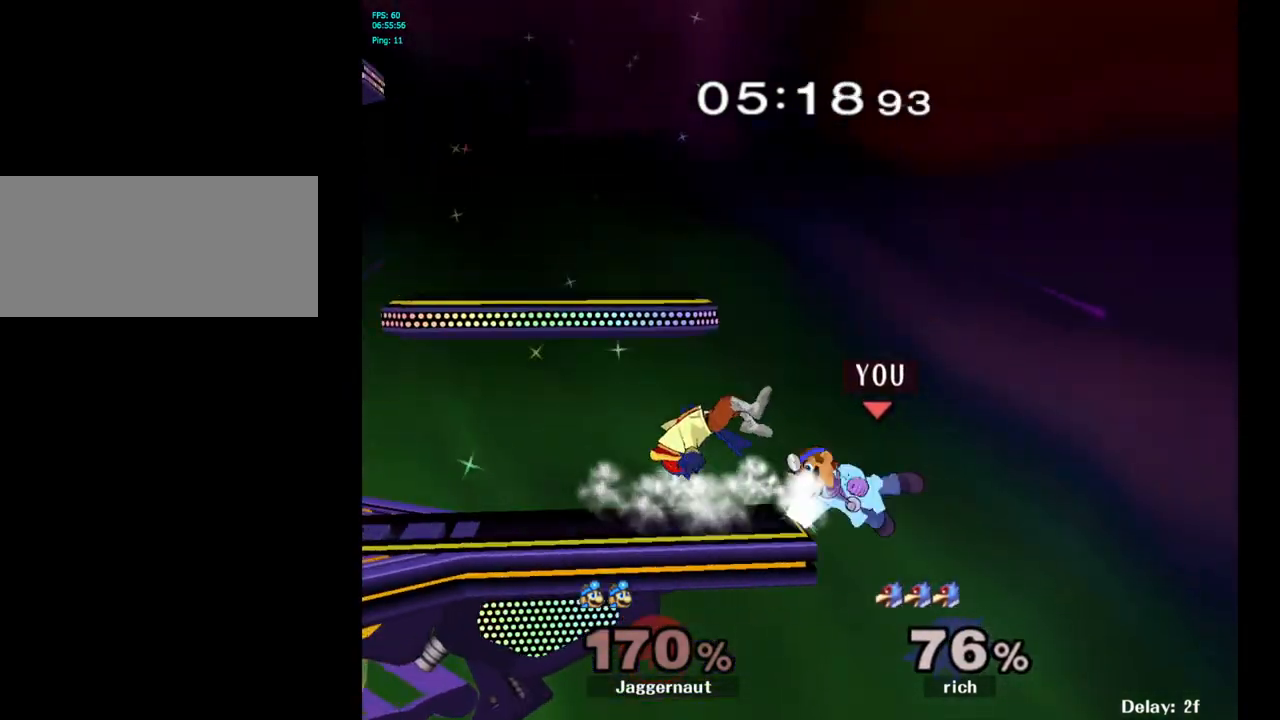
{"buttons": ["A"], "left_stick": "center", "right_stick": "center", "events": [[167, "left_stick", "center"], [250, "left_stick", "right"], [300, "left_stick", "left"], [333, "Y", "down"], [367, "left_stick", "center"], [417, "A", "down"], [467, "Y", "up"]]}
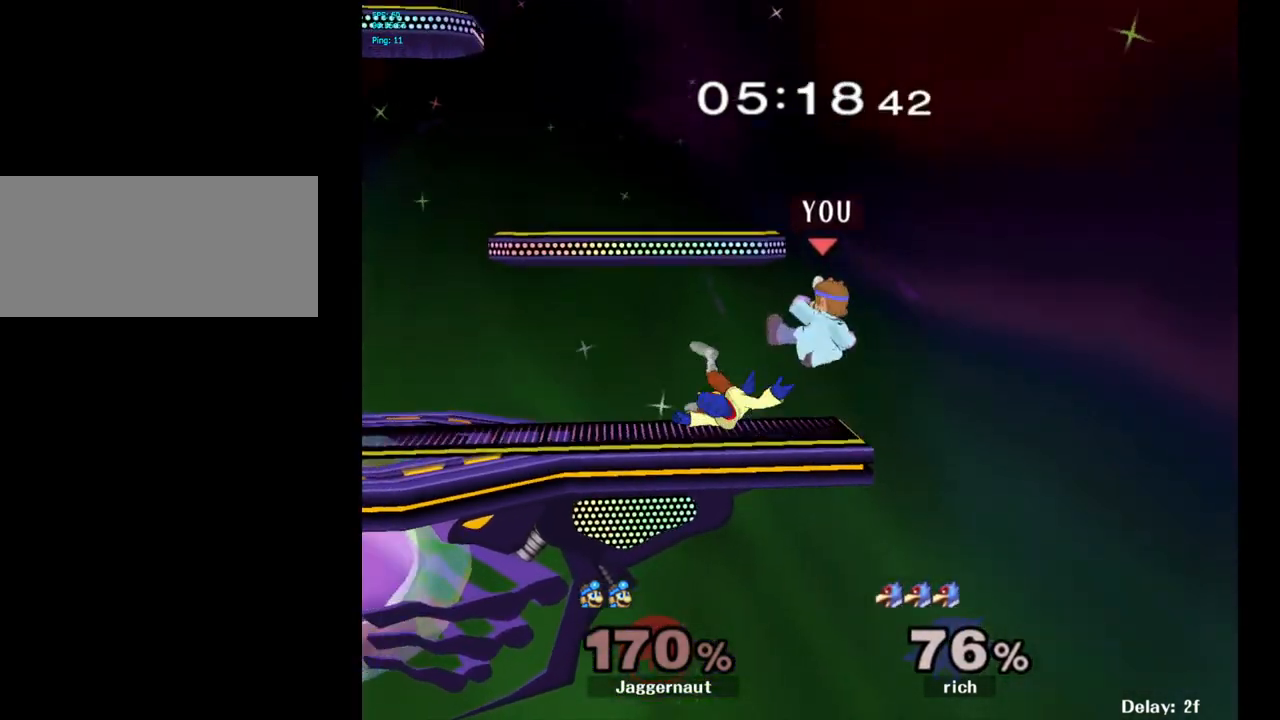
{"buttons": [], "left_stick": "left", "right_stick": "center", "events": [[67, "left_stick", "left"], [100, "A", "up"]]}
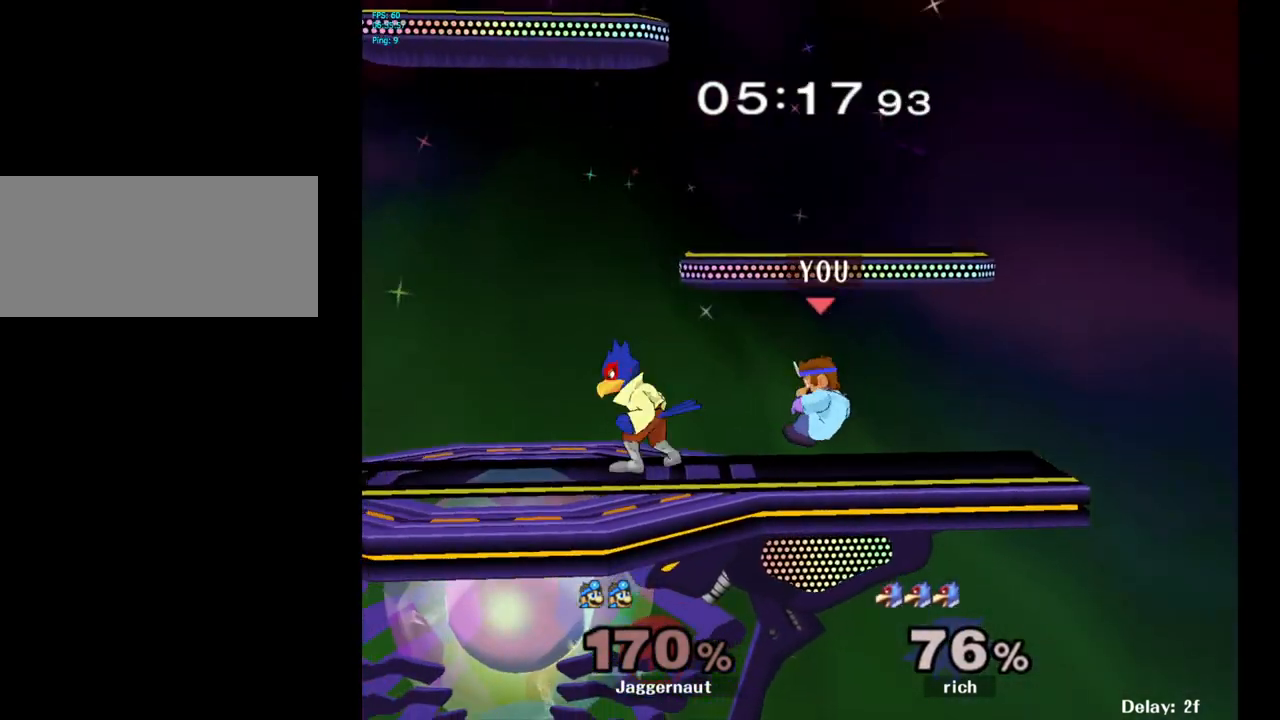
{"buttons": ["R1"], "left_stick": "center", "right_stick": "center", "events": [[17, "R1", "down"], [100, "left_stick", "center"]]}
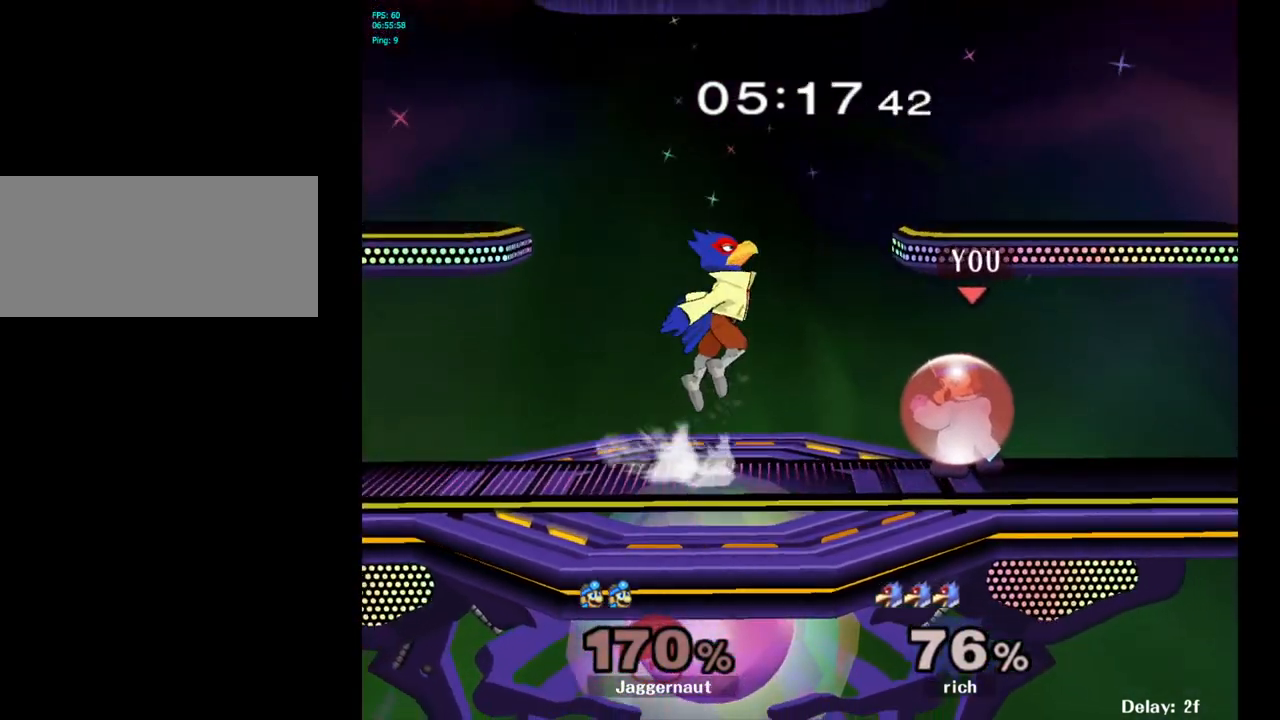
{"buttons": ["A", "R1"], "left_stick": "center", "right_stick": "center", "events": [[433, "A", "down"]]}
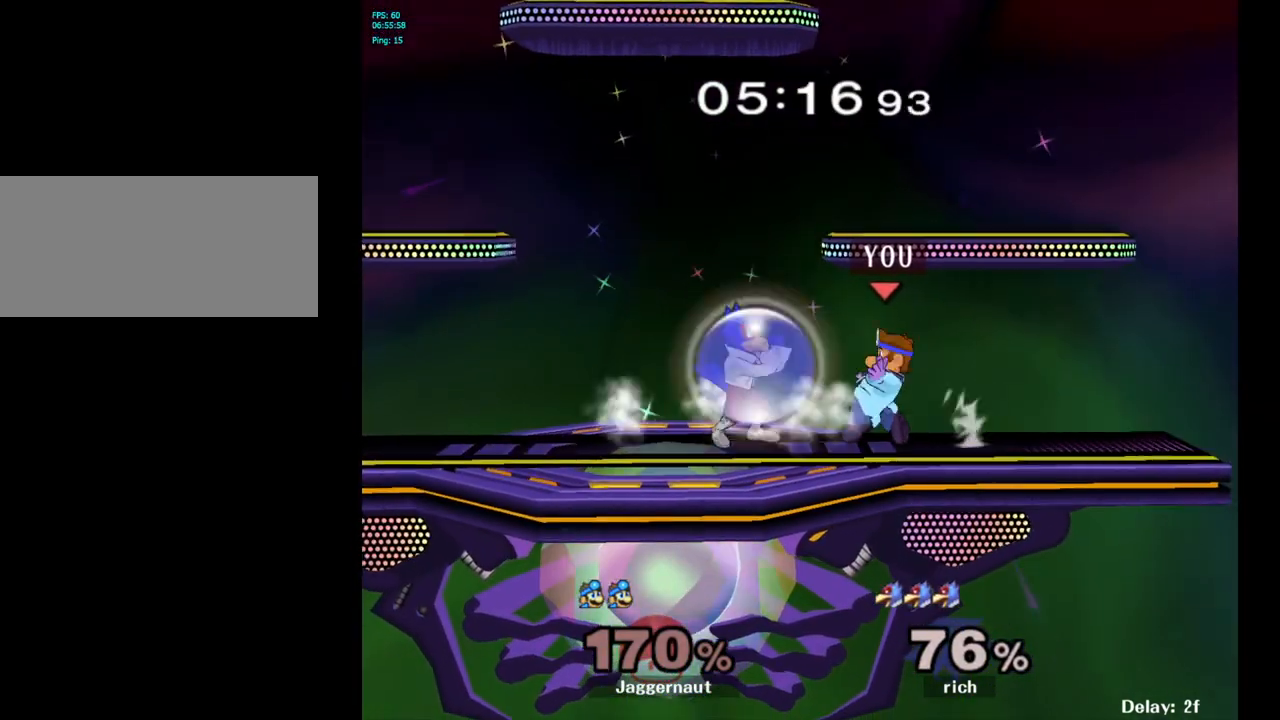
{"buttons": [], "left_stick": "right", "right_stick": "center", "events": [[100, "A", "up"], [317, "R1", "up"], [467, "left_stick", "right"]]}
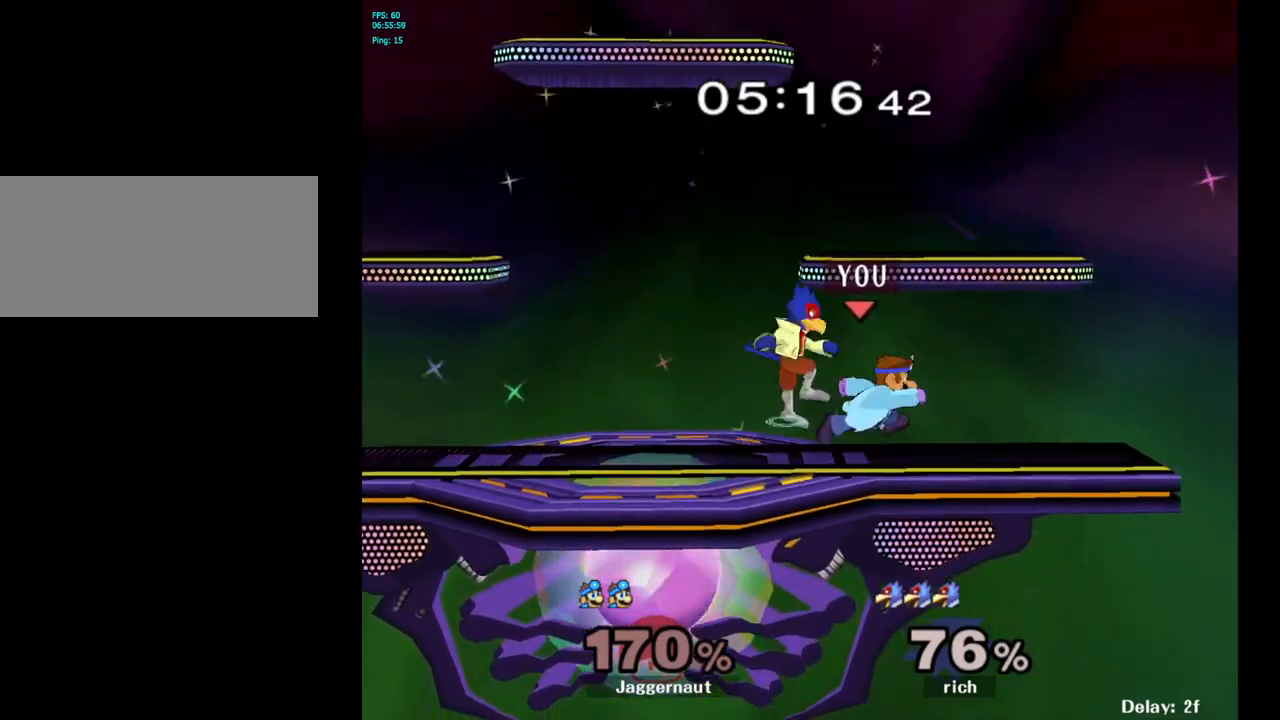
{"buttons": [], "left_stick": "left", "right_stick": "center", "events": [[183, "Y", "down"], [183, "left_stick", "left"], [200, "Y", "up"], [283, "A", "down"], [383, "A", "up"]]}
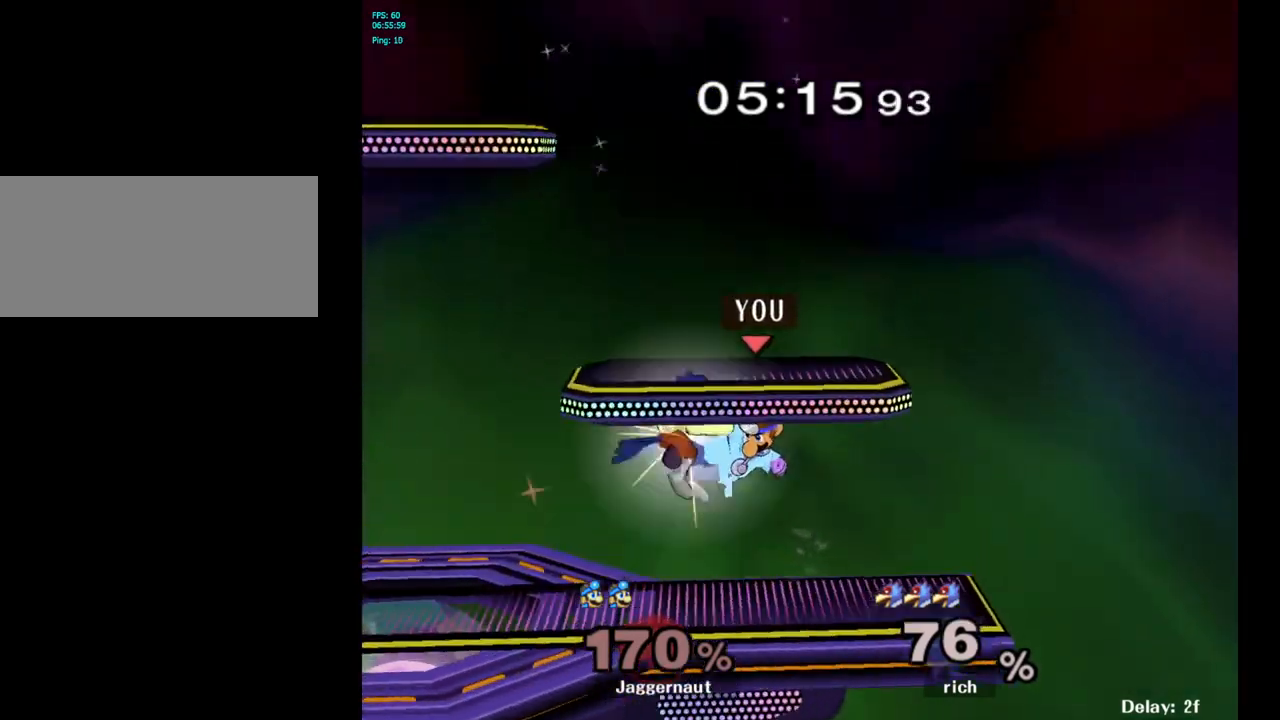
{"buttons": [], "left_stick": "center", "right_stick": "center", "events": [[17, "left_stick", "center"], [133, "left_stick", "down"], [150, "R1", "down"], [317, "left_stick", "center"], [333, "R1", "up"]]}
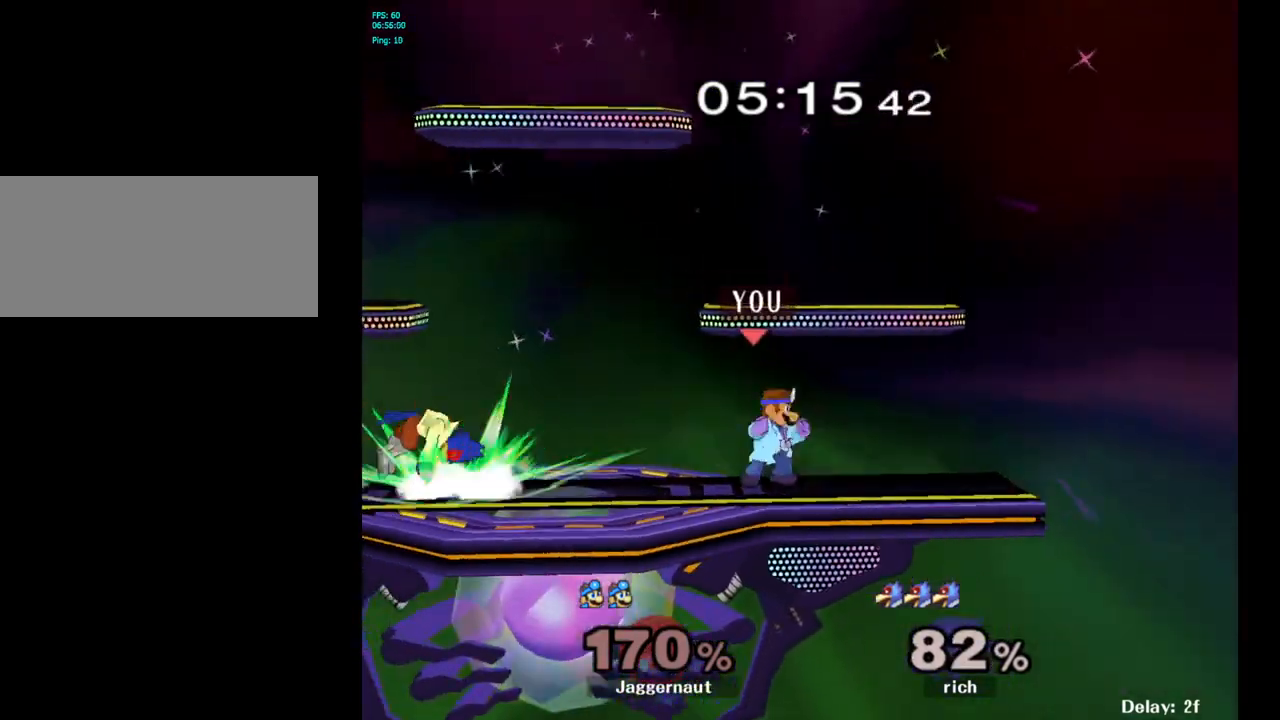
{"buttons": [], "left_stick": "left", "right_stick": "center", "events": [[17, "left_stick", "left"], [250, "left_stick", "center"], [367, "left_stick", "left"]]}
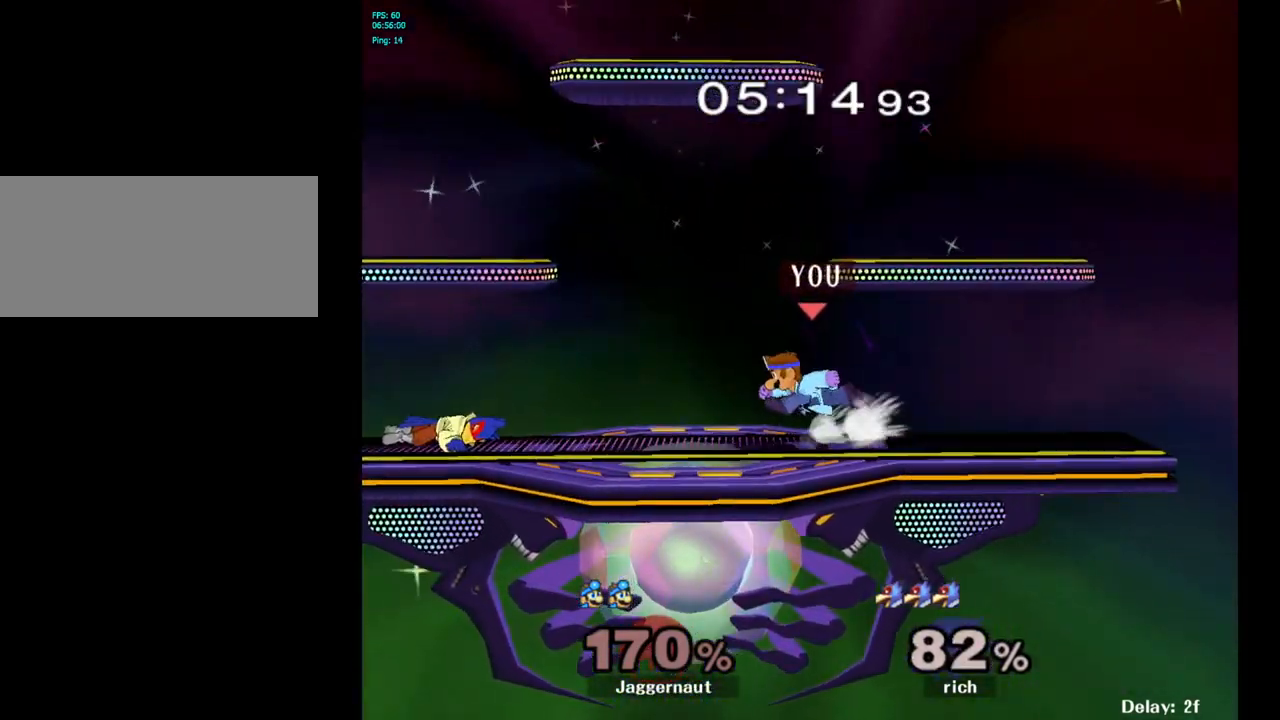
{"buttons": [], "left_stick": "center", "right_stick": "center", "events": [[217, "Y", "down"], [250, "Y", "up"], [417, "right_stick", "left"], [433, "left_stick", "center"], [483, "right_stick", "center"]]}
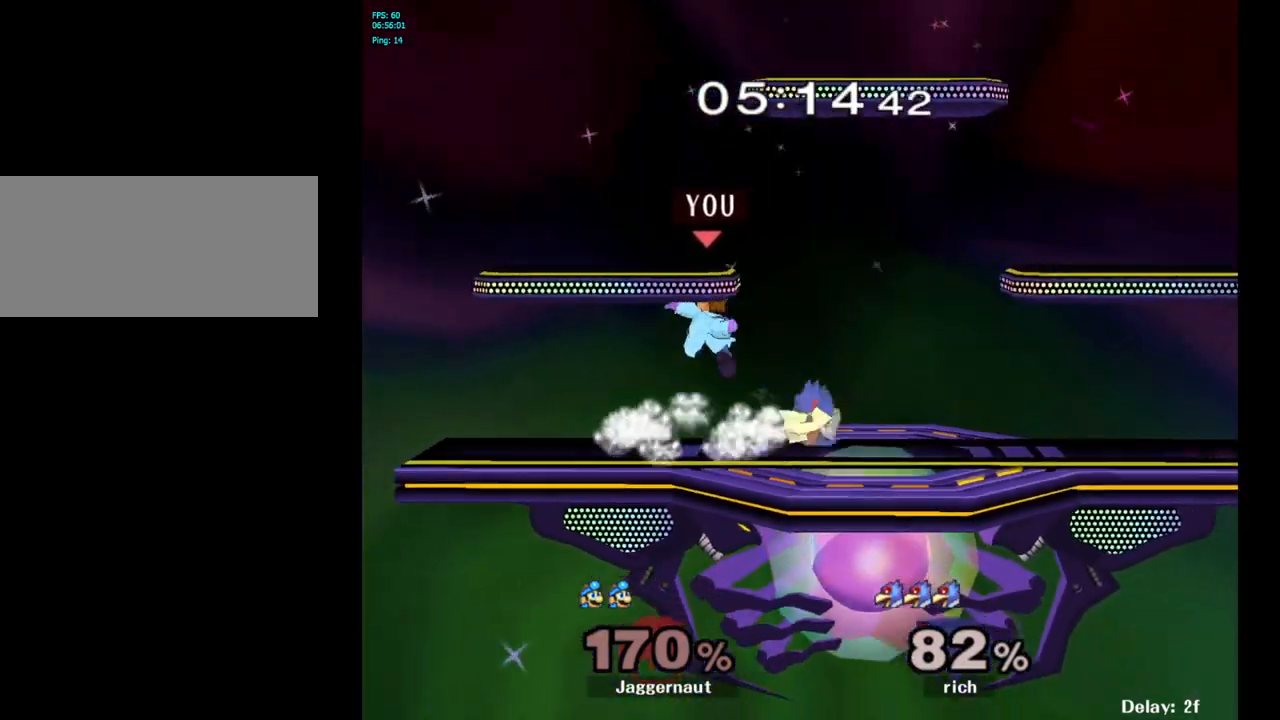
{"buttons": ["Y"], "left_stick": "center", "right_stick": "center", "events": [[150, "left_stick", "down"], [200, "R1", "down"], [317, "R1", "up"], [317, "left_stick", "center"], [500, "Y", "down"]]}
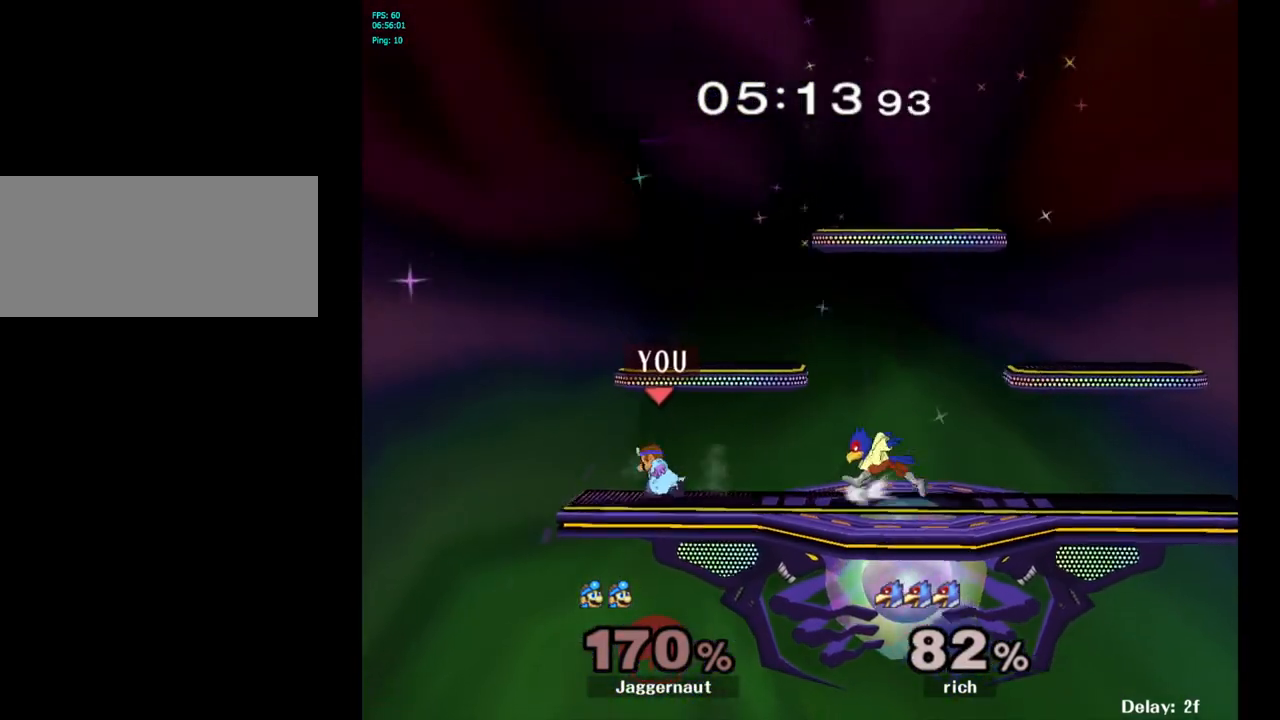
{"buttons": [], "left_stick": "center", "right_stick": "center", "events": [[217, "left_stick", "down-right"], [300, "R1", "down"], [400, "Y", "up"], [417, "R1", "up"], [417, "left_stick", "center"]]}
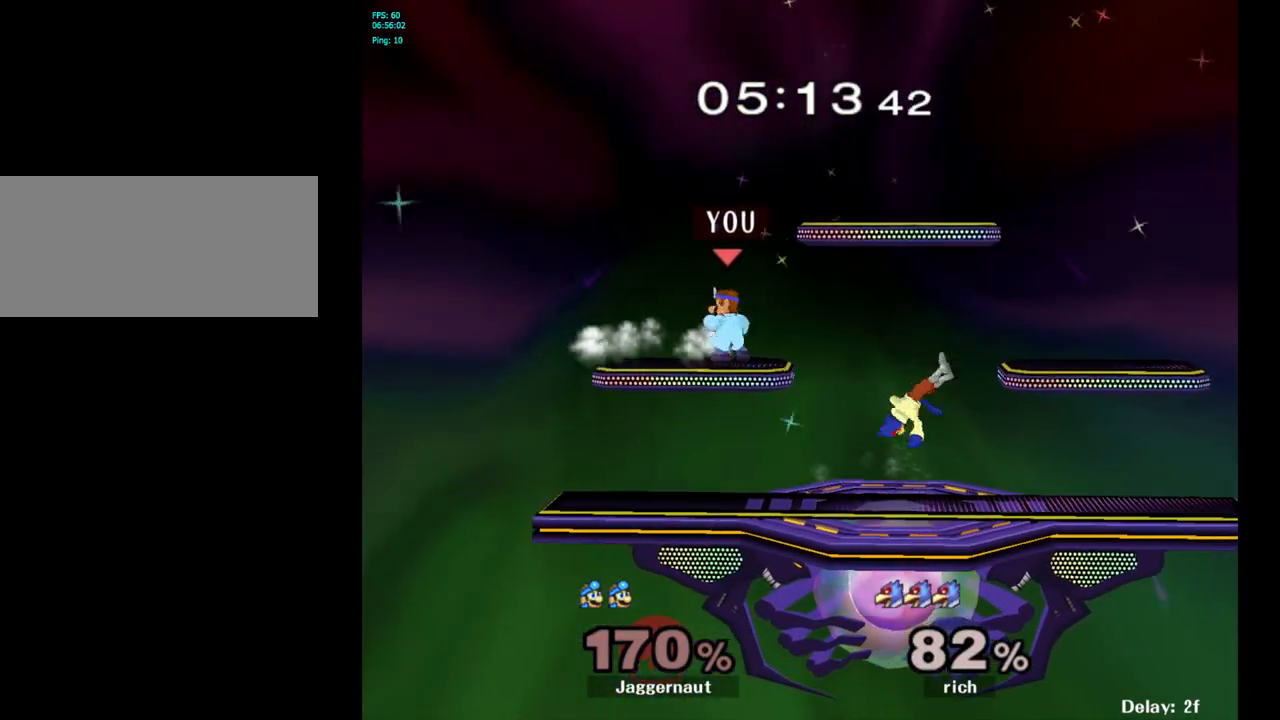
{"buttons": ["R1"], "left_stick": "down", "right_stick": "center", "events": [[33, "left_stick", "down"], [233, "left_stick", "right"], [233, "right_stick", "up-right"], [317, "right_stick", "center"], [483, "R1", "down"], [483, "left_stick", "down"]]}
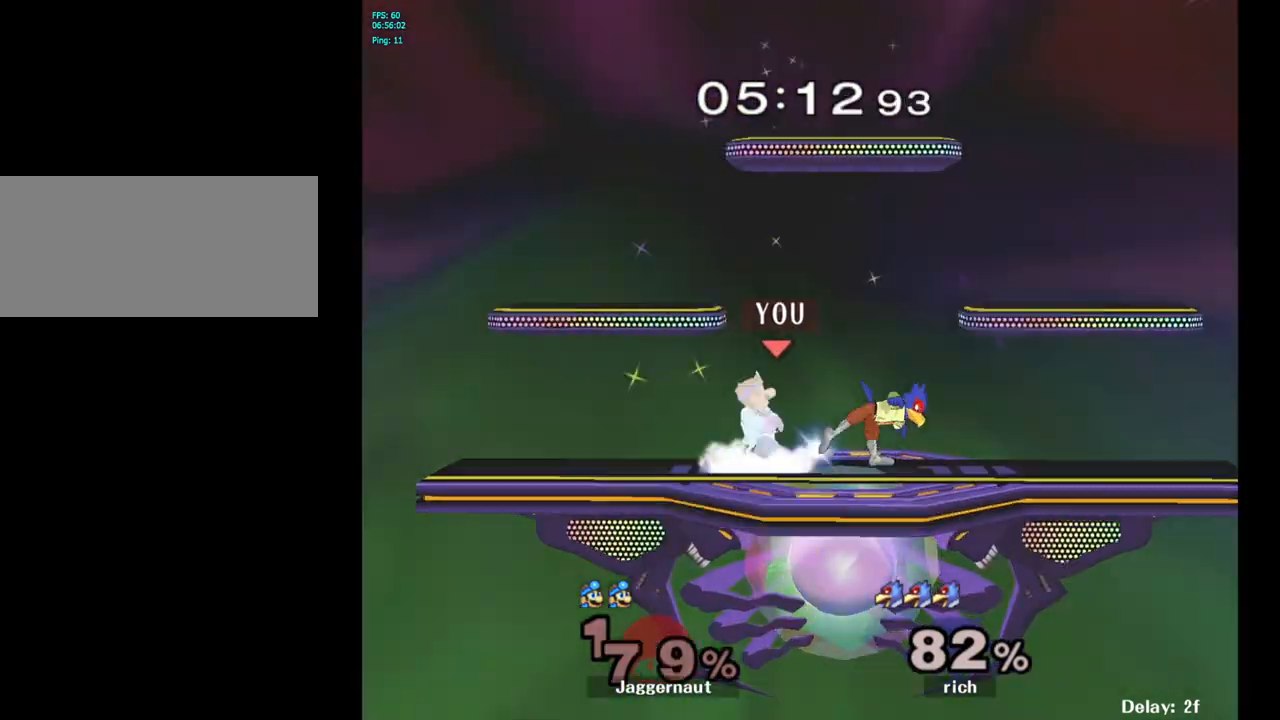
{"buttons": [], "left_stick": "right", "right_stick": "center", "events": [[100, "left_stick", "center"], [333, "R1", "up"], [417, "left_stick", "right"]]}
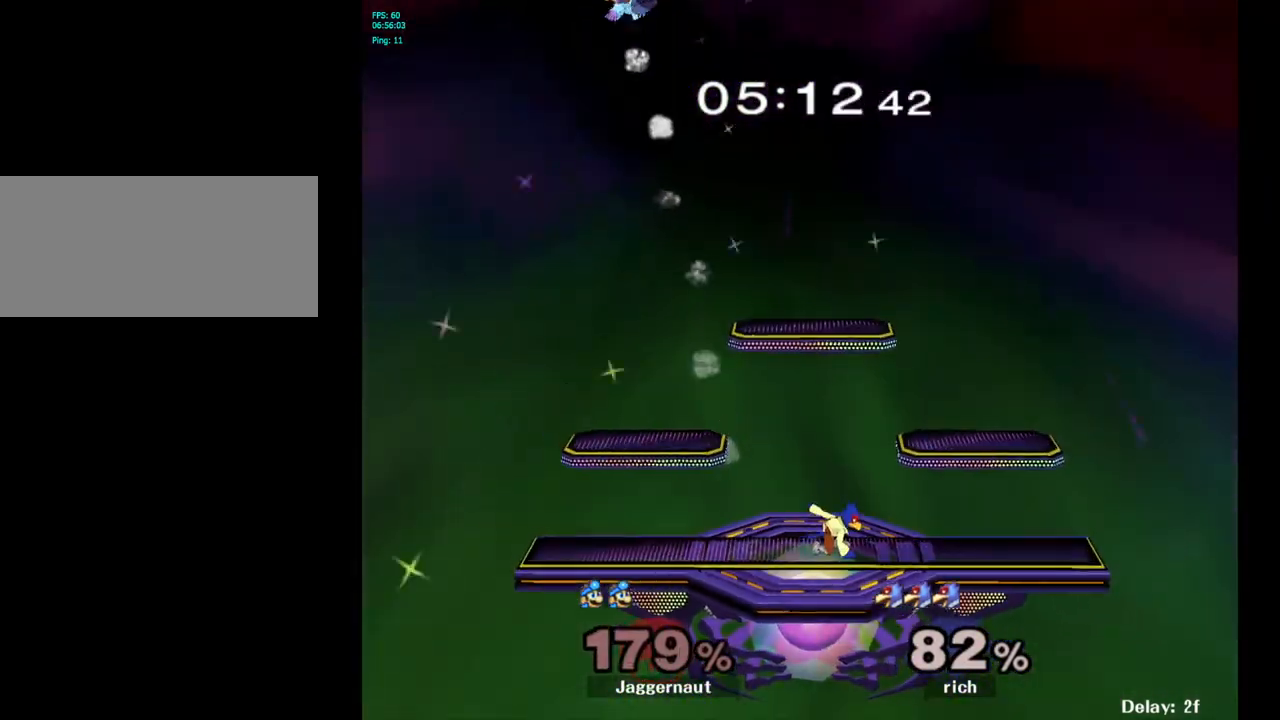
{"buttons": [], "left_stick": "down-left", "right_stick": "center", "events": [[50, "left_stick", "left"], [317, "left_stick", "down-left"]]}
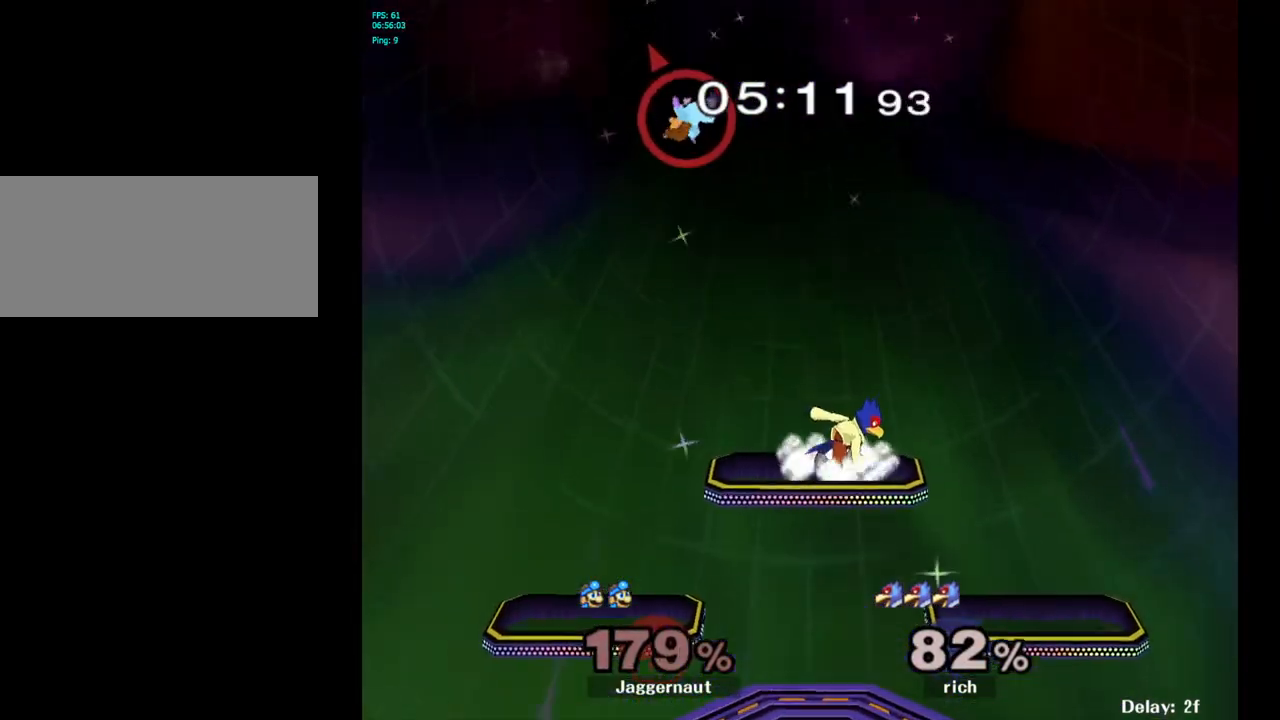
{"buttons": [], "left_stick": "center", "right_stick": "center", "events": [[250, "left_stick", "left"], [433, "left_stick", "center"]]}
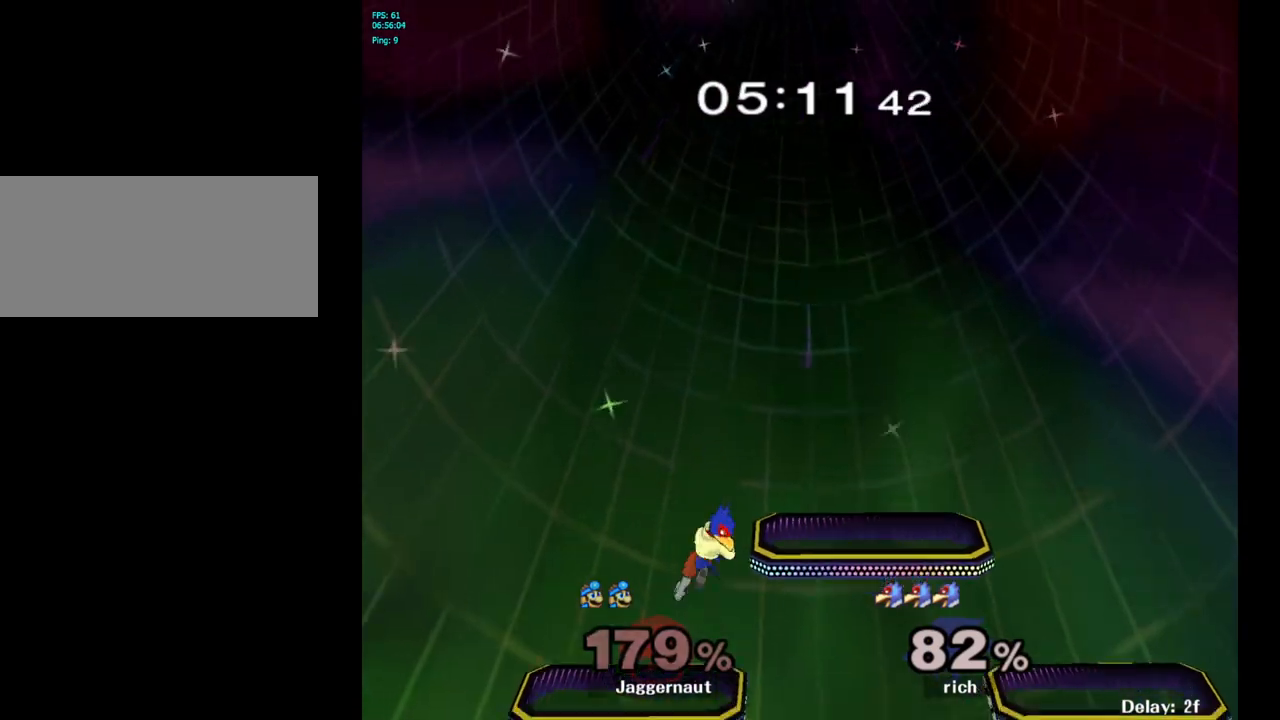
{"buttons": [], "left_stick": "center", "right_stick": "center", "events": []}
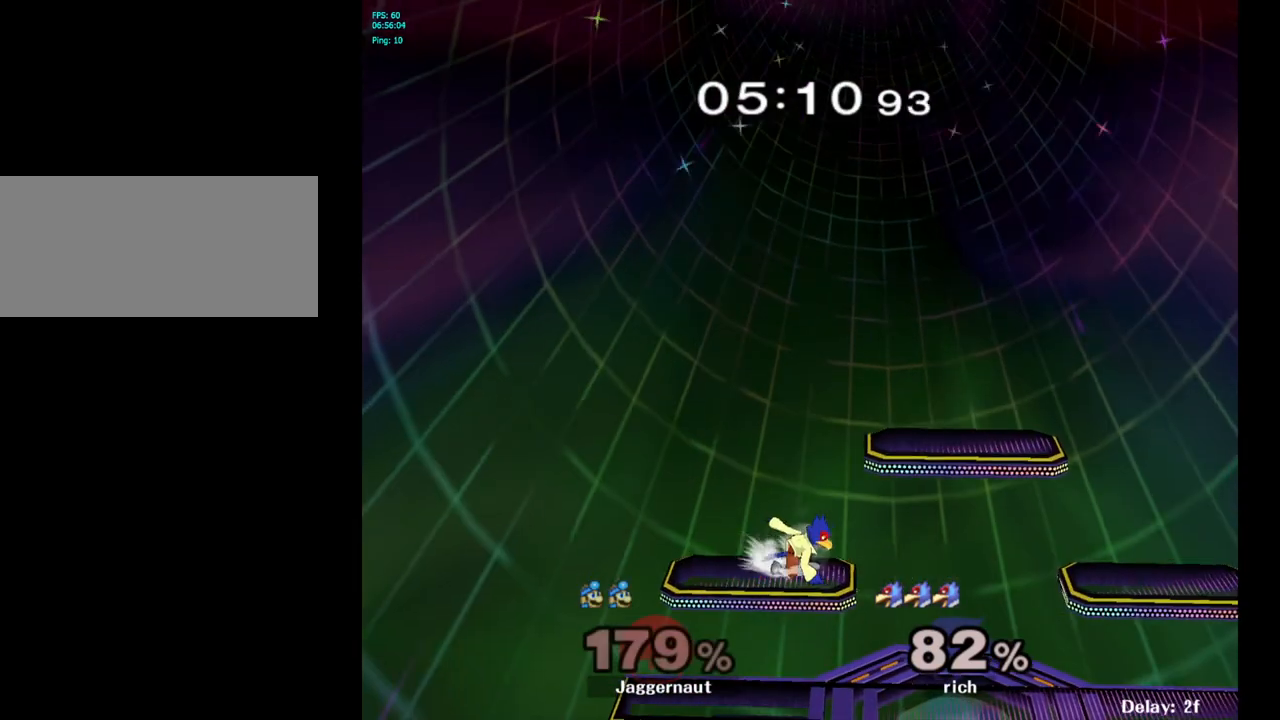
{"buttons": [], "left_stick": "center", "right_stick": "center", "events": []}
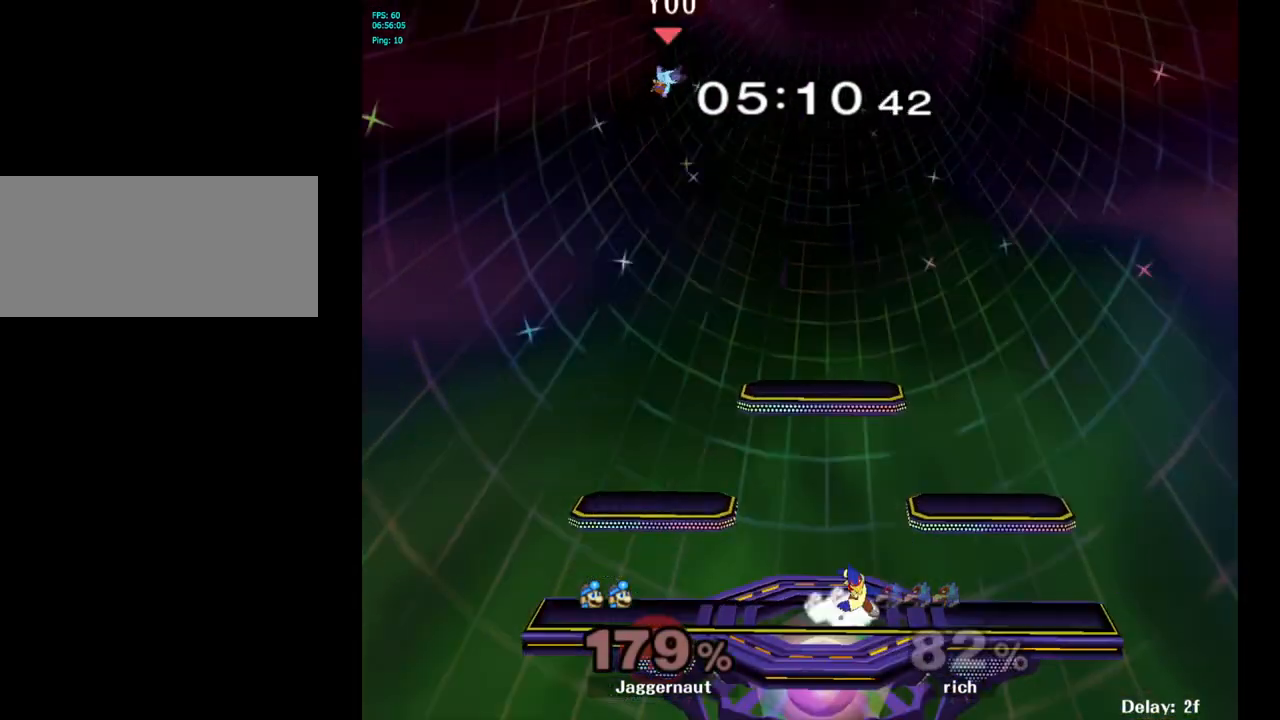
{"buttons": [], "left_stick": "center", "right_stick": "center", "events": []}
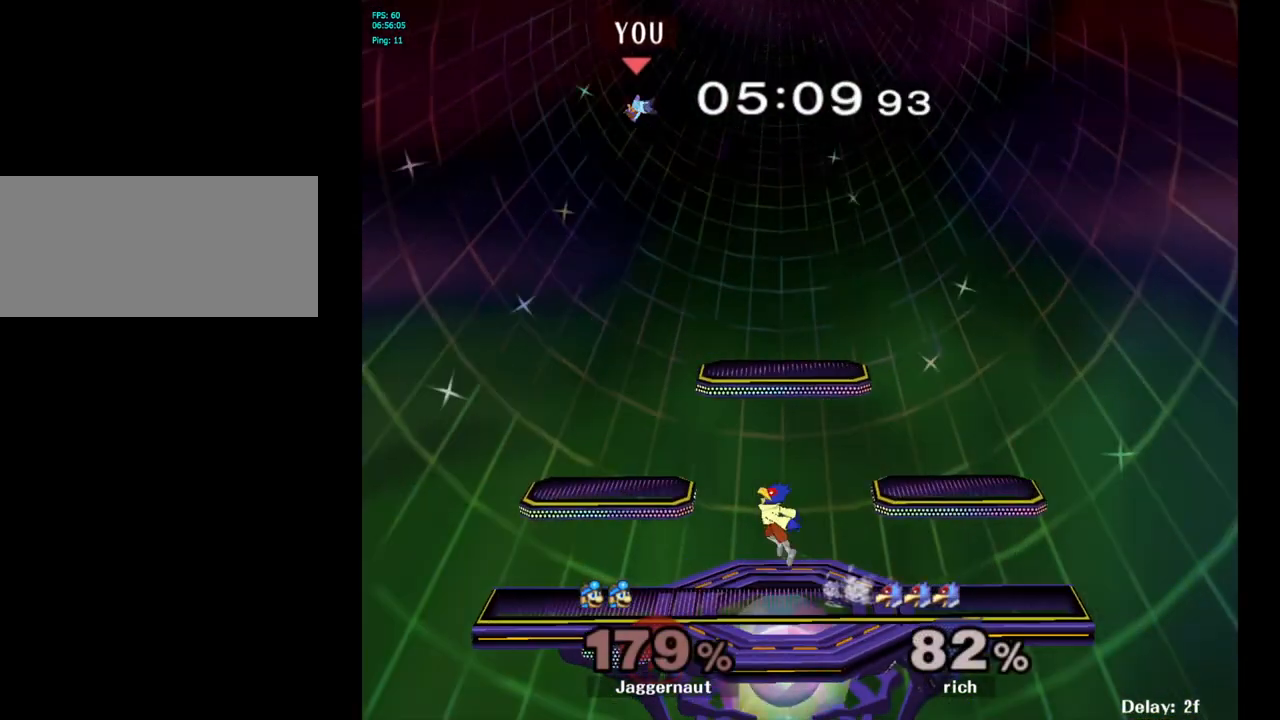
{"buttons": [], "left_stick": "center", "right_stick": "center", "events": []}
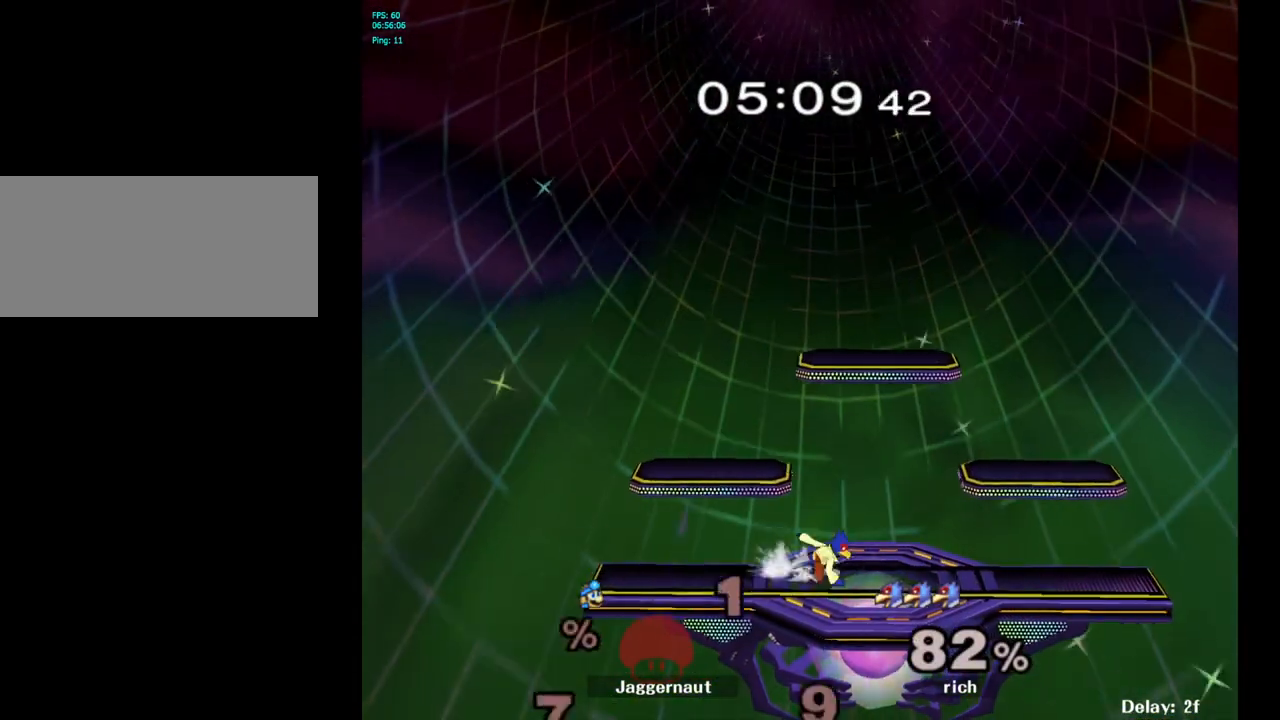
{"buttons": [], "left_stick": "center", "right_stick": "center", "events": []}
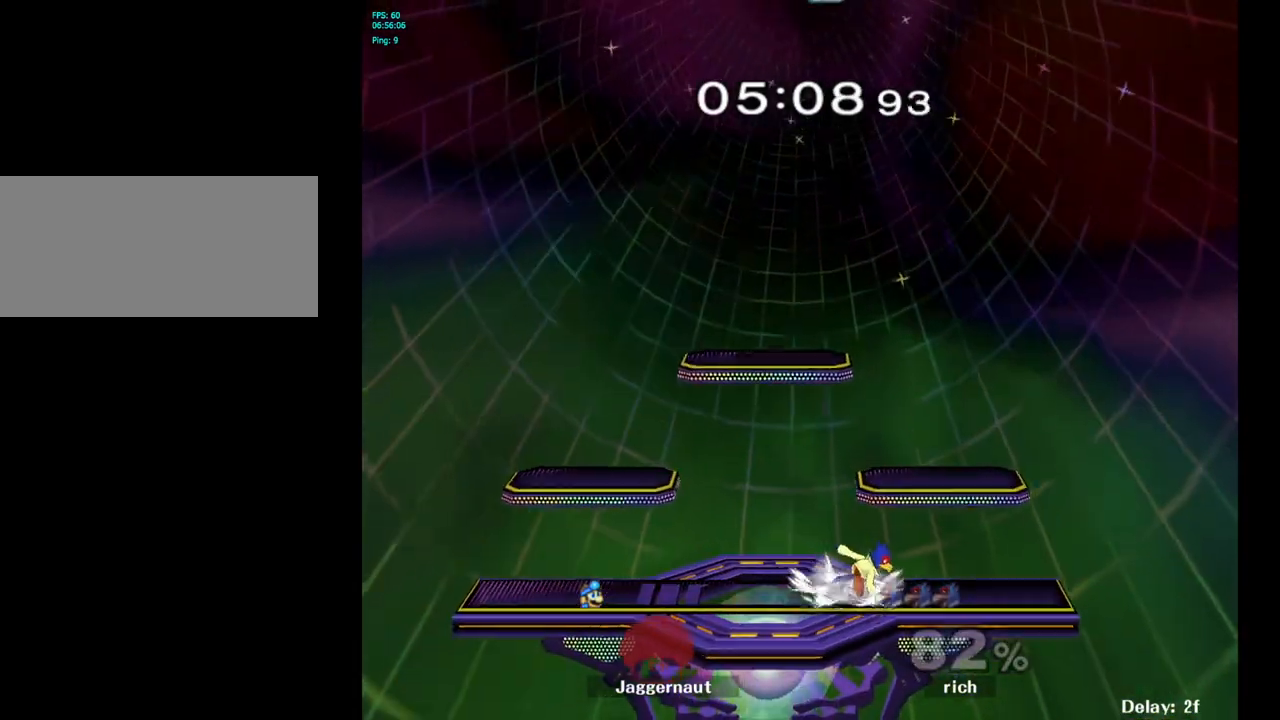
{"buttons": [], "left_stick": "center", "right_stick": "center", "events": []}
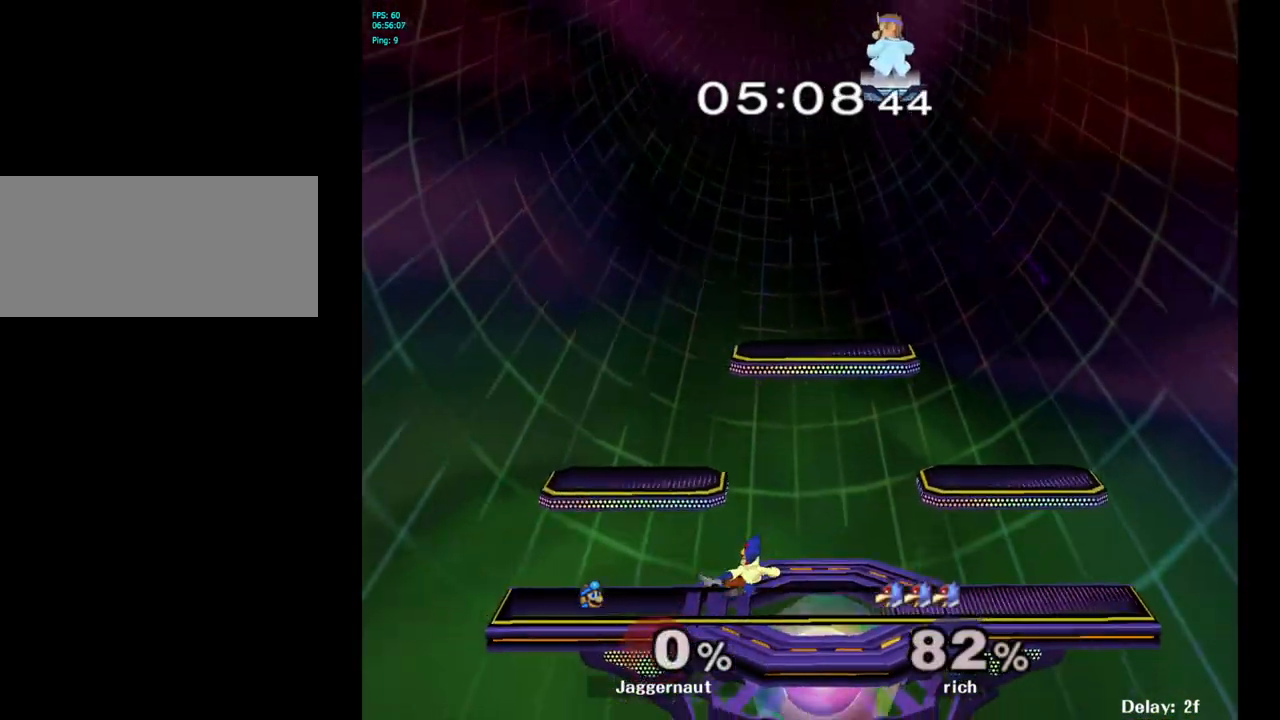
{"buttons": [], "left_stick": "left", "right_stick": "center", "events": [[83, "left_stick", "left"]]}
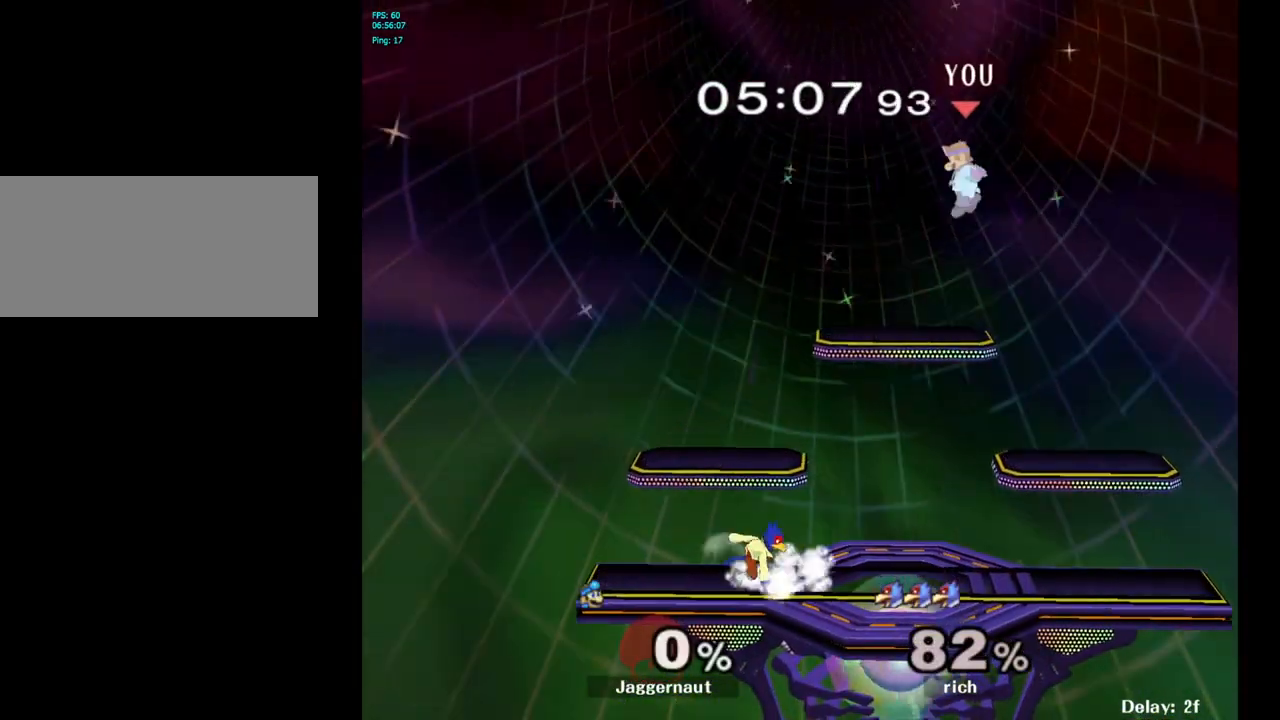
{"buttons": [], "left_stick": "left", "right_stick": "center", "events": [[150, "left_stick", "down-left"], [450, "left_stick", "left"]]}
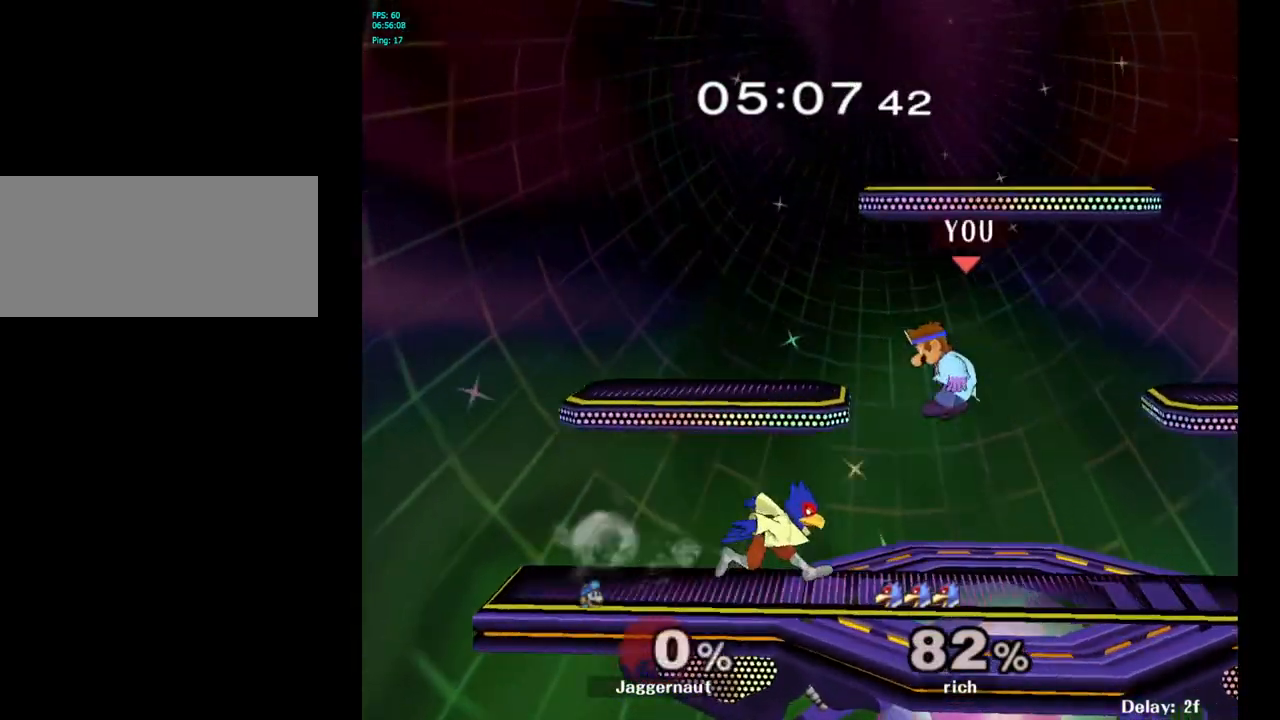
{"buttons": [], "left_stick": "right", "right_stick": "center", "events": [[150, "Y", "down"], [167, "left_stick", "center"], [267, "A", "down"], [283, "left_stick", "right"], [333, "Y", "up"], [433, "A", "up"]]}
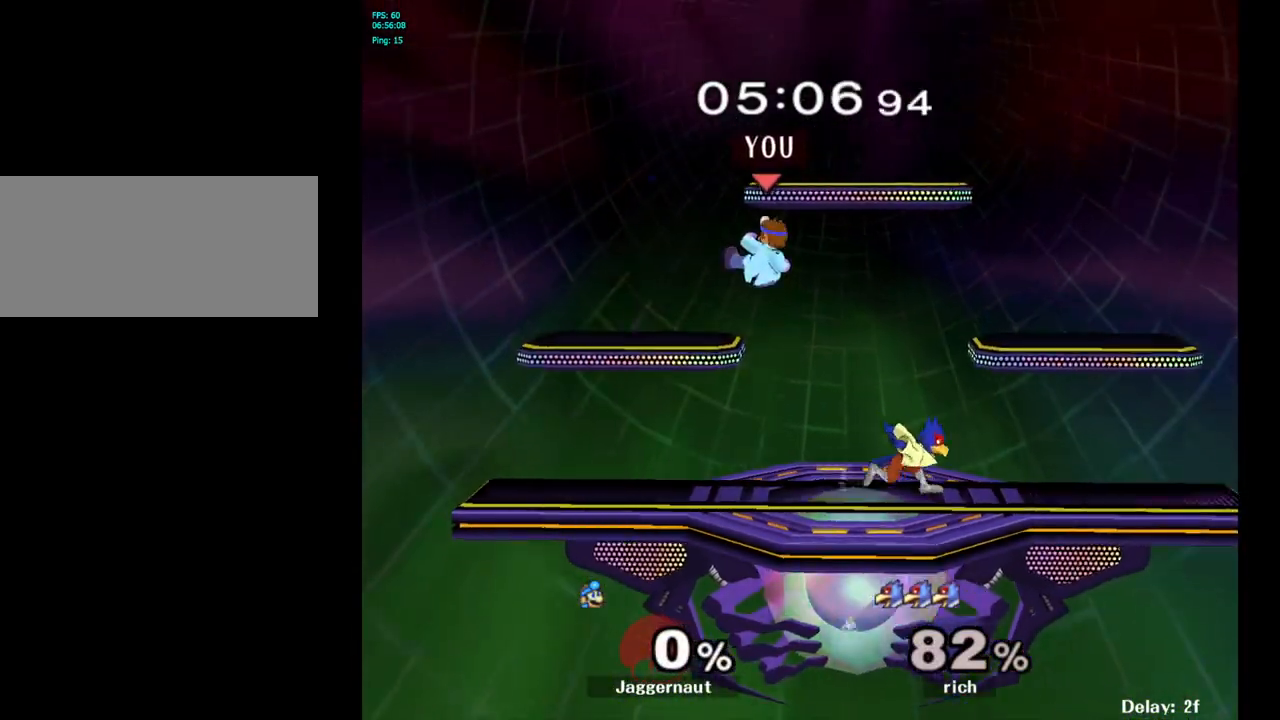
{"buttons": [], "left_stick": "center", "right_stick": "center", "events": [[500, "left_stick", "center"]]}
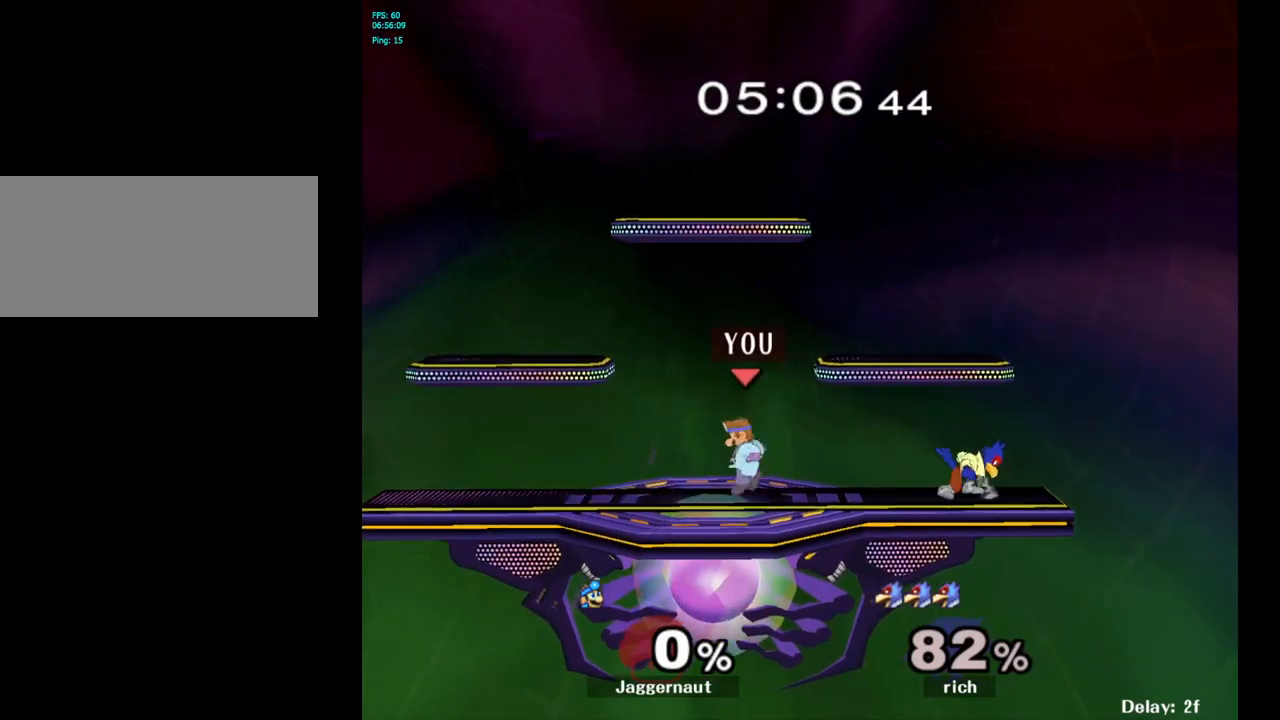
{"buttons": [], "left_stick": "center", "right_stick": "center", "events": [[117, "left_stick", "right"], [200, "Y", "down"], [233, "Y", "up"], [250, "left_stick", "center"], [317, "A", "down"], [433, "A", "up"]]}
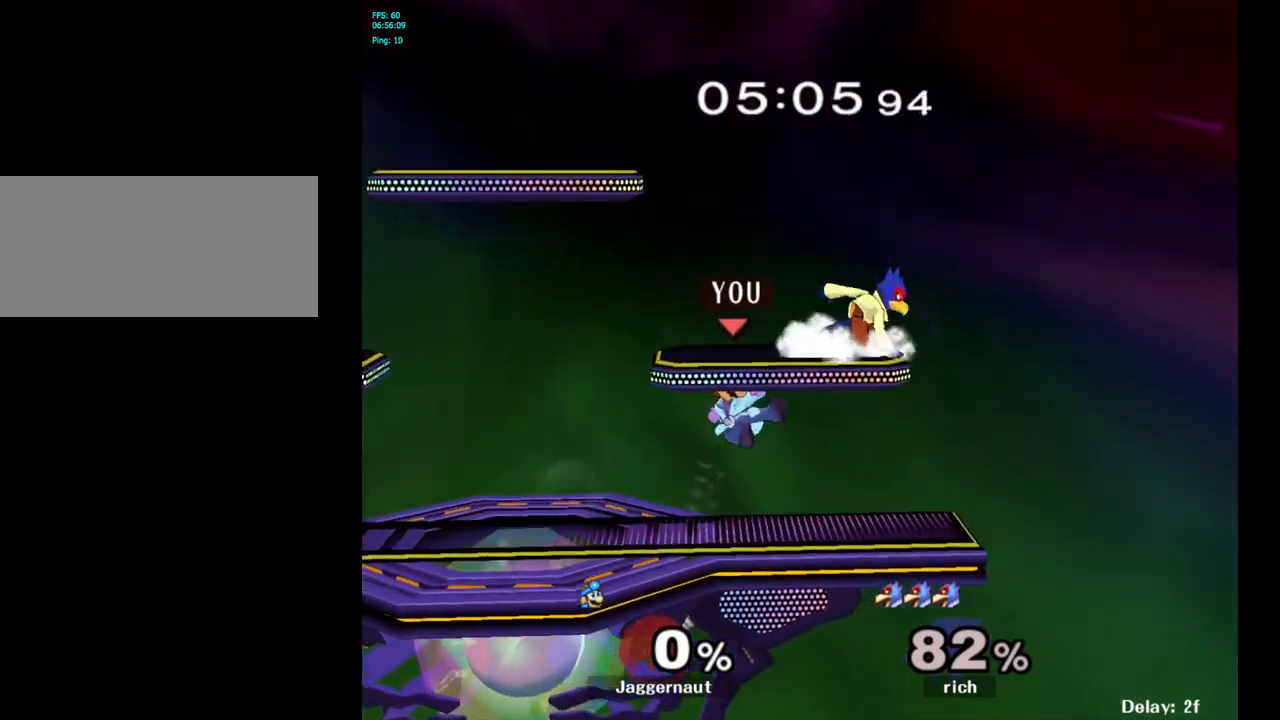
{"buttons": [], "left_stick": "left", "right_stick": "center", "events": [[117, "left_stick", "down"], [133, "R1", "down"], [300, "R1", "up"], [300, "left_stick", "center"], [467, "left_stick", "left"]]}